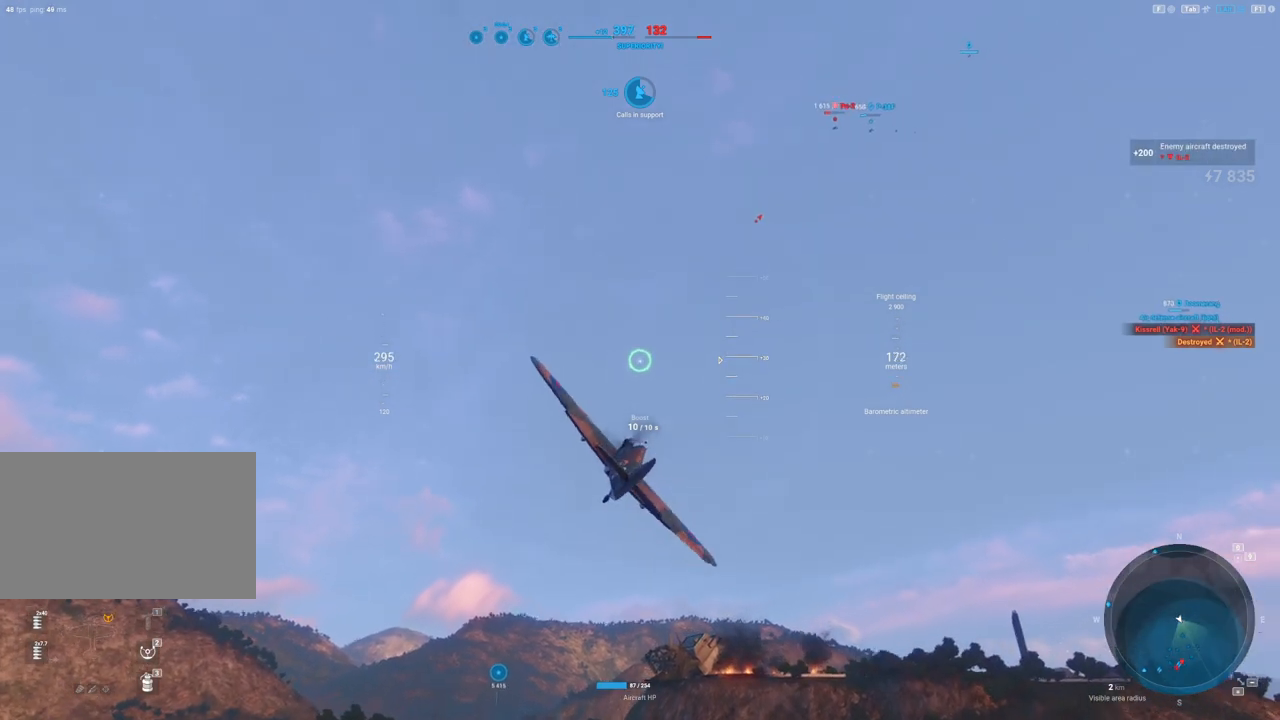
Gameplay with keyboard and mouse; each line is a JSON object with the keys and mouse buttons held at the frame after it. "events" lists presses ("down") and releases ("up") of "1", "2", "3", "4", "5", "a", "alt", "c", "caps_lock", "ctrl", "d", "e", "f", "g", "q", "r", "s", "shift", "space", "t", "tab", "v", "w", "x", "z", "mouse_left", "mouse_wheel" and "mouse_right" between this image and that frame as [ms after this image, input, new state], when the widget could be followed in between. "mouse_left", "mouse_wheel", "mouse_right" = the "left", "wheel", "right" buttons of the "mouse" list. No other keys are recorded. "wheel" means that the mouse wheel is clicked or scrolled. Not read: mouse_move.
{"keys": ["shift"], "mouse": [], "events": [[250, "a", "up"]]}
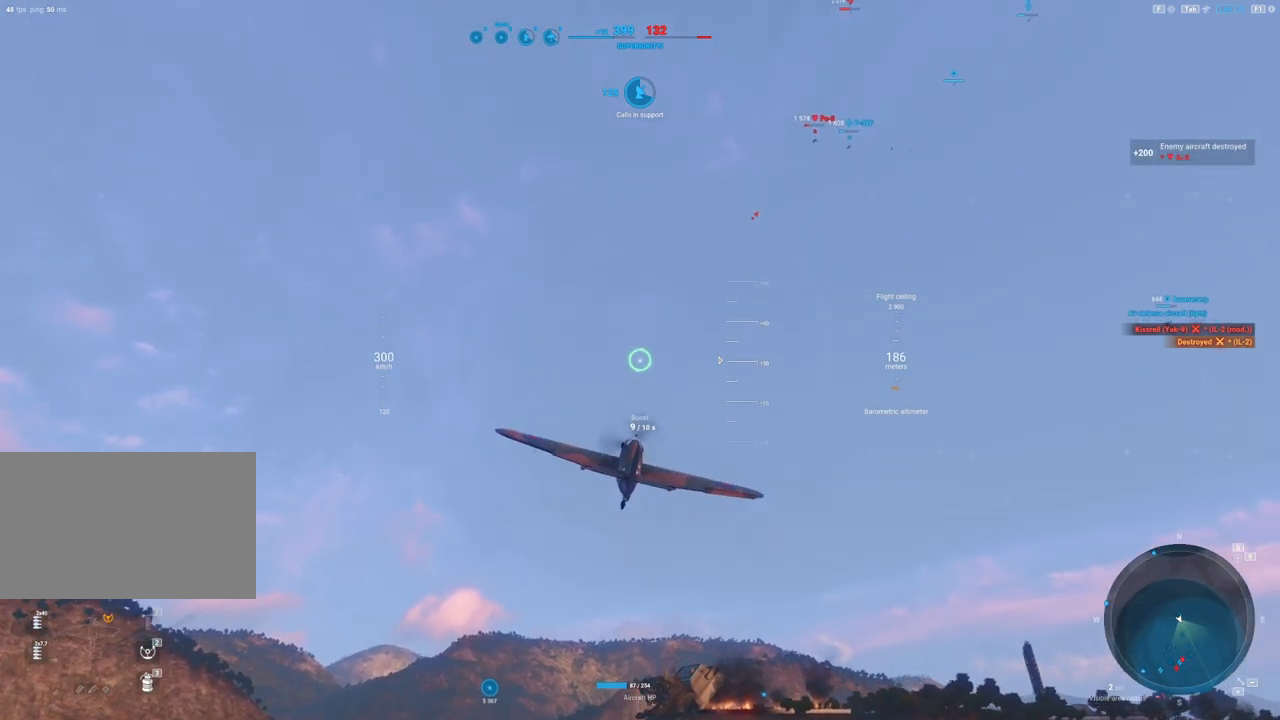
{"keys": ["shift"], "mouse": [], "events": []}
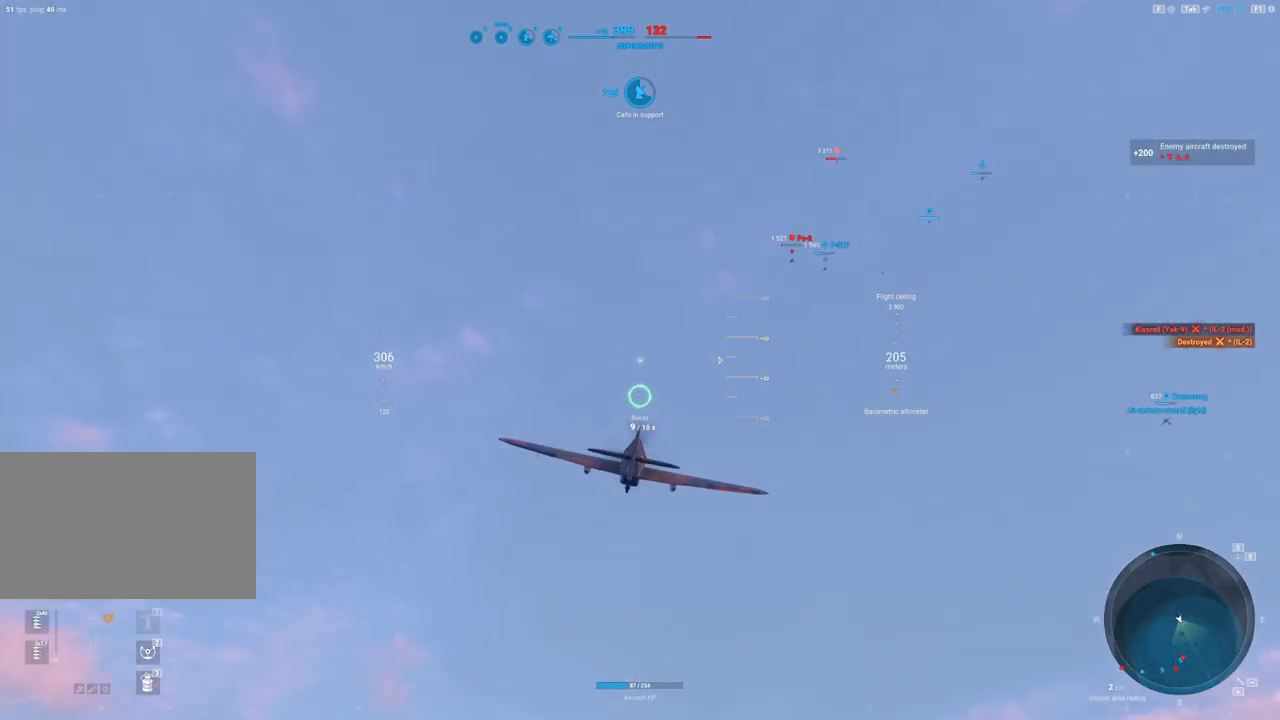
{"keys": ["shift"], "mouse": [], "events": []}
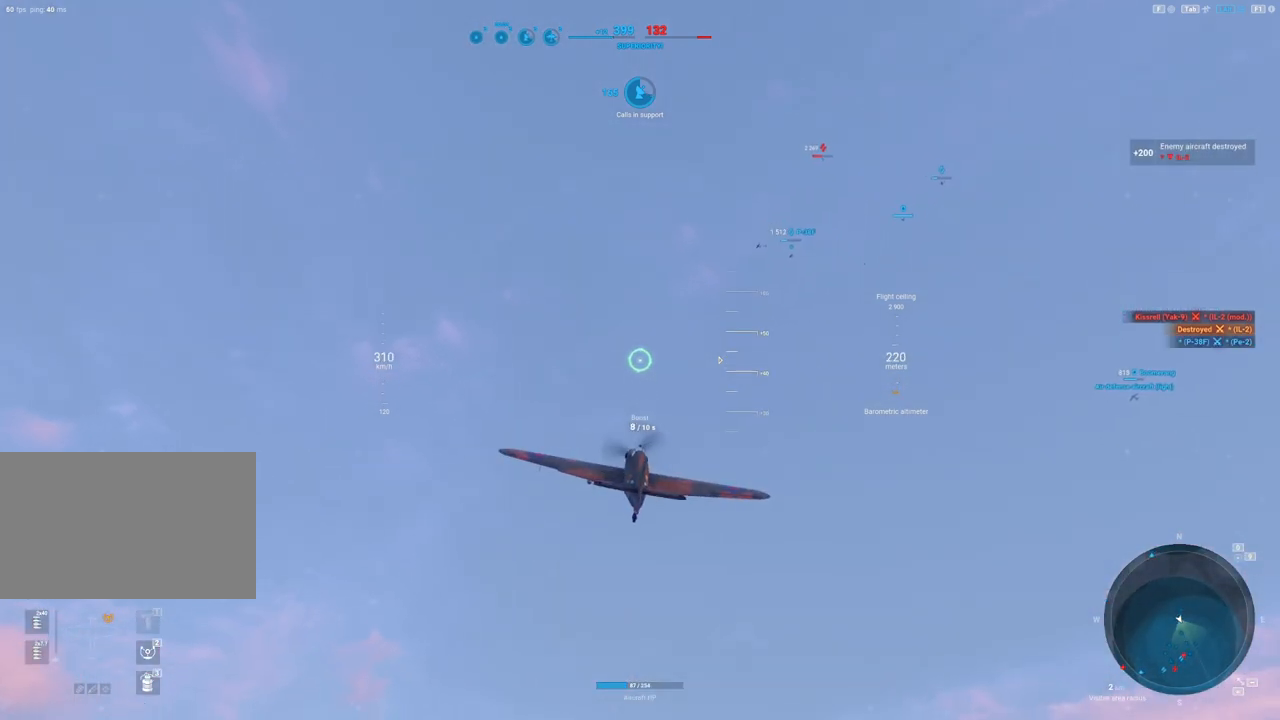
{"keys": ["shift"], "mouse": [], "events": []}
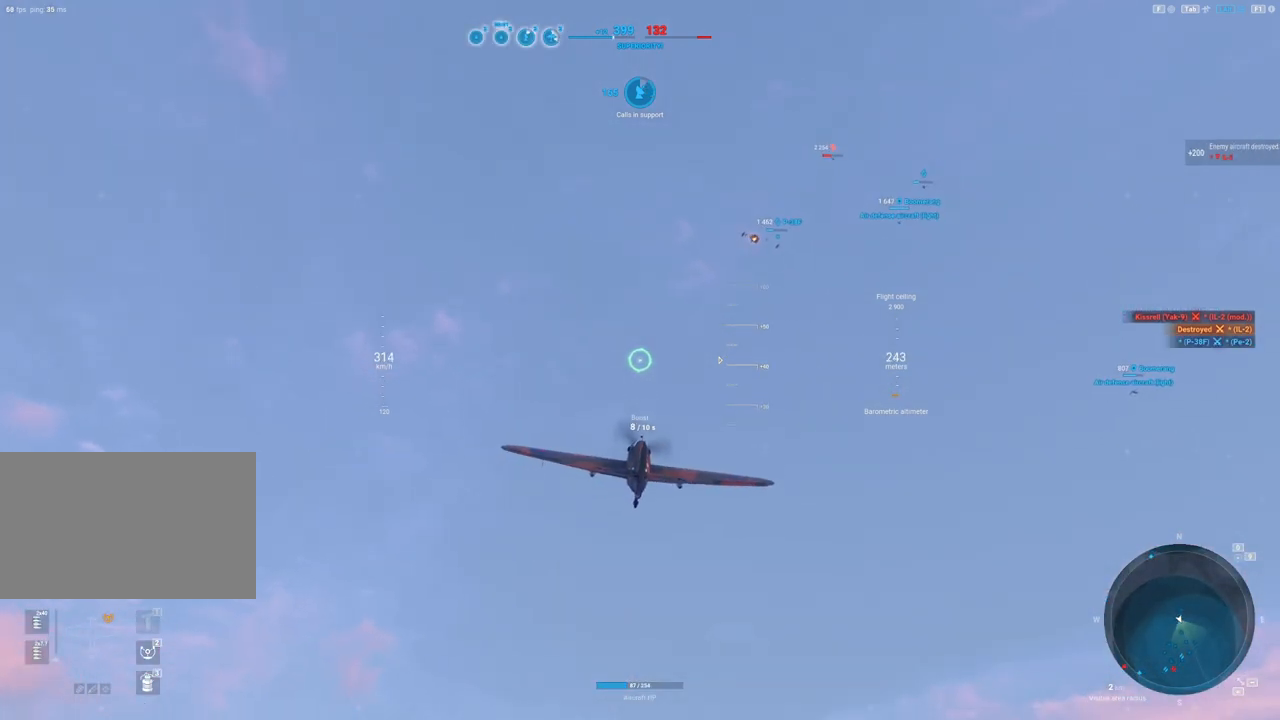
{"keys": ["shift"], "mouse": [], "events": []}
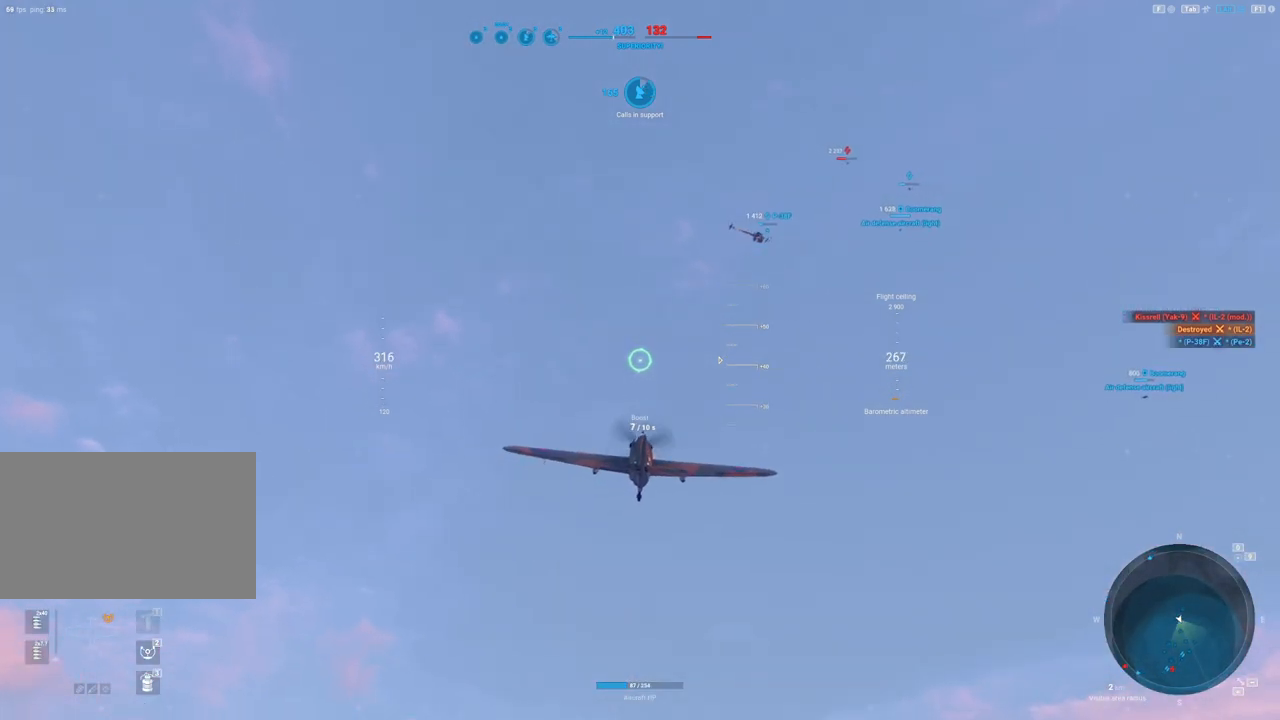
{"keys": ["shift"], "mouse": [], "events": []}
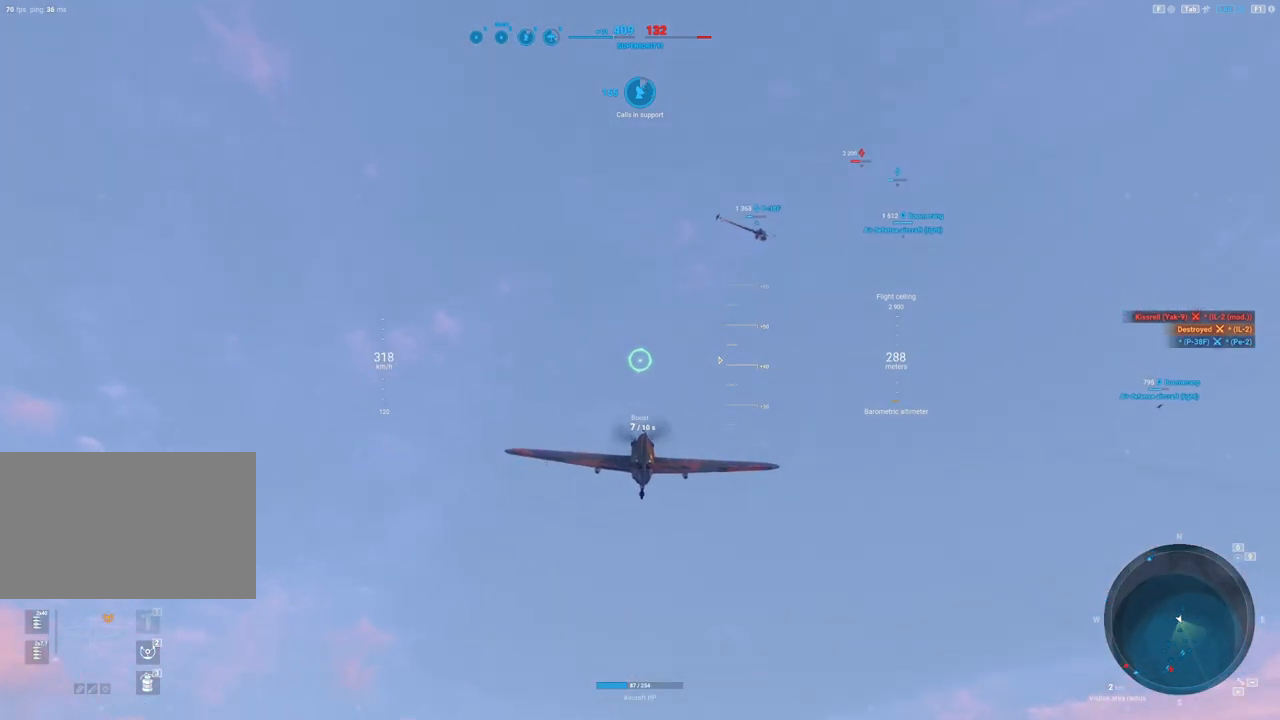
{"keys": ["shift"], "mouse": [], "events": []}
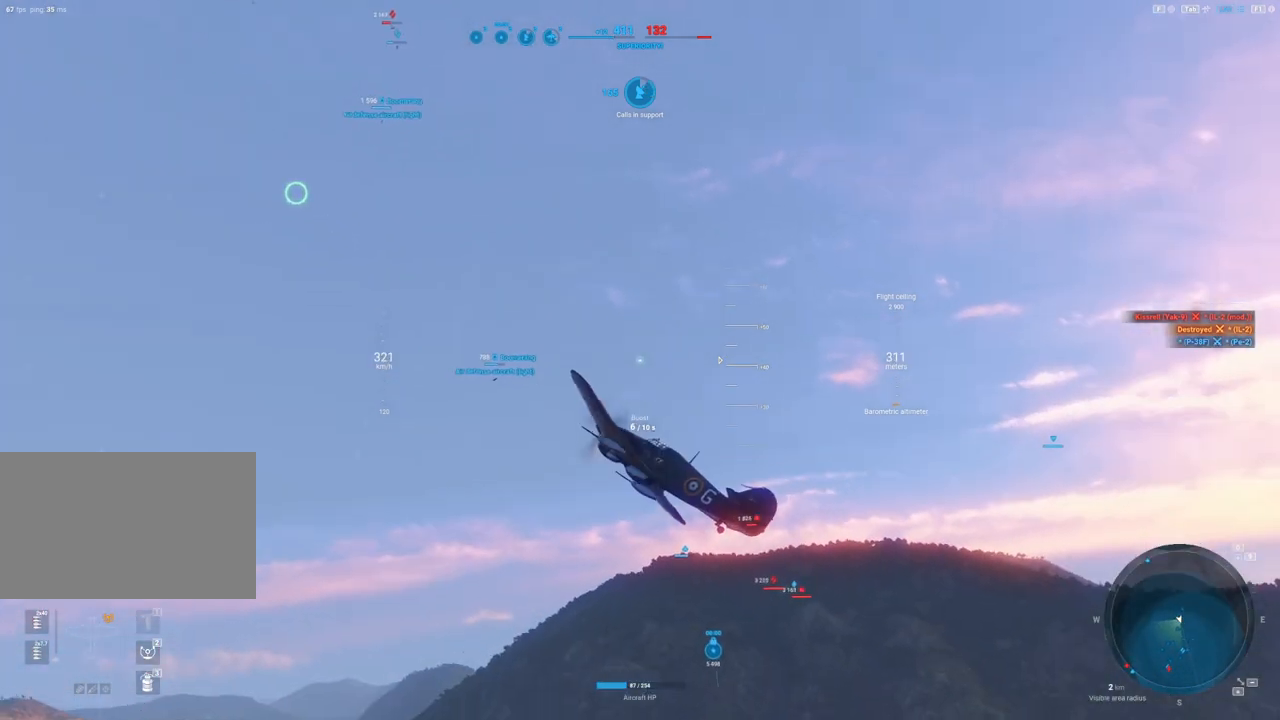
{"keys": ["a", "shift"], "mouse": [], "events": [[433, "a", "down"]]}
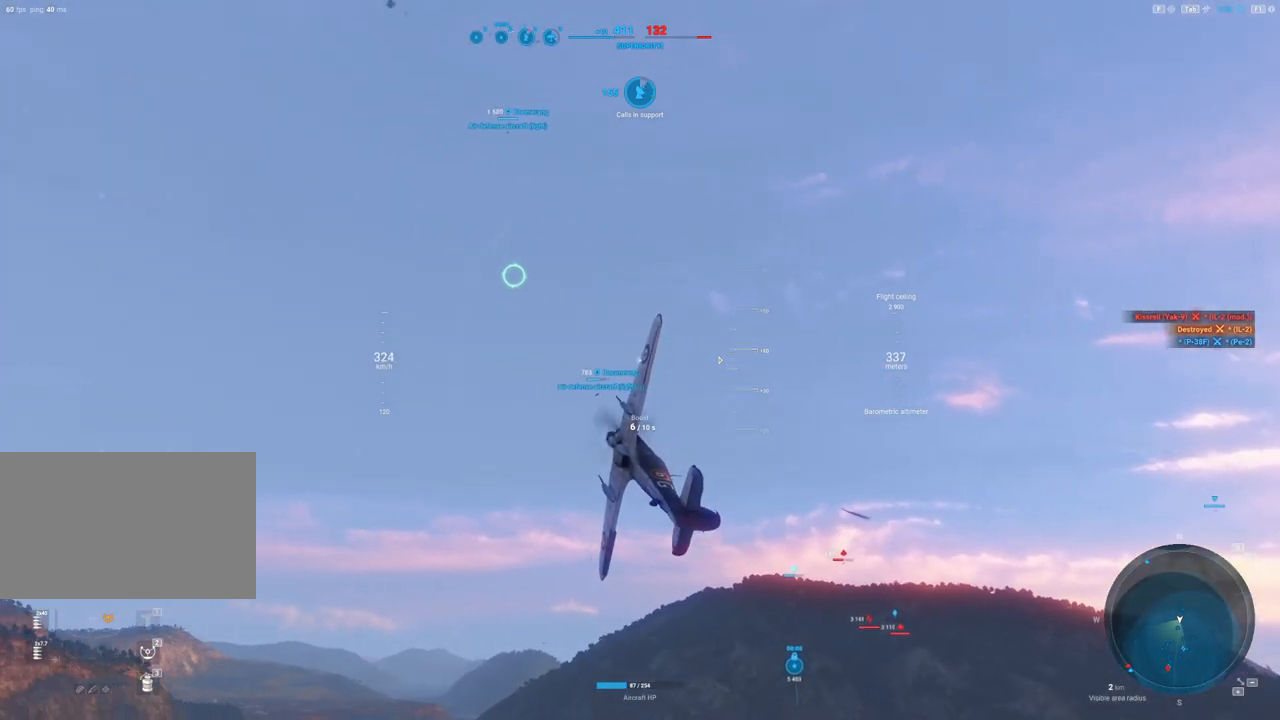
{"keys": ["a", "shift"], "mouse": [], "events": []}
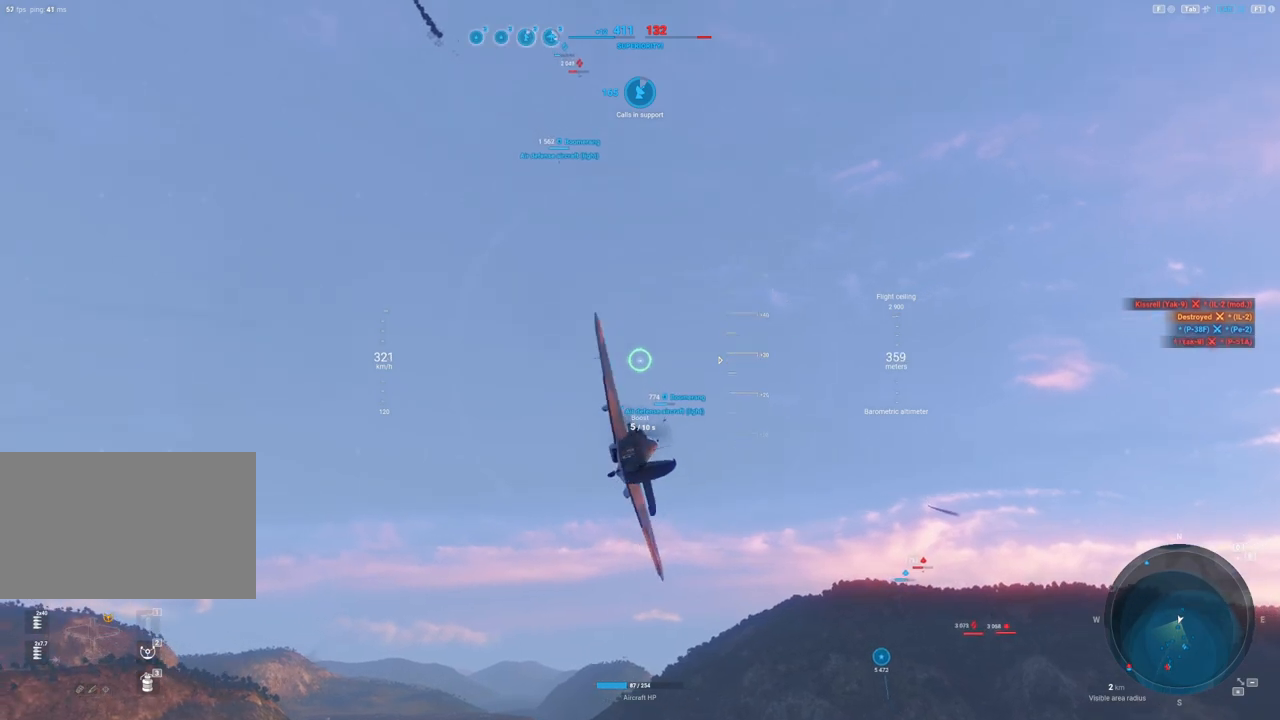
{"keys": ["shift"], "mouse": [], "events": [[100, "a", "up"]]}
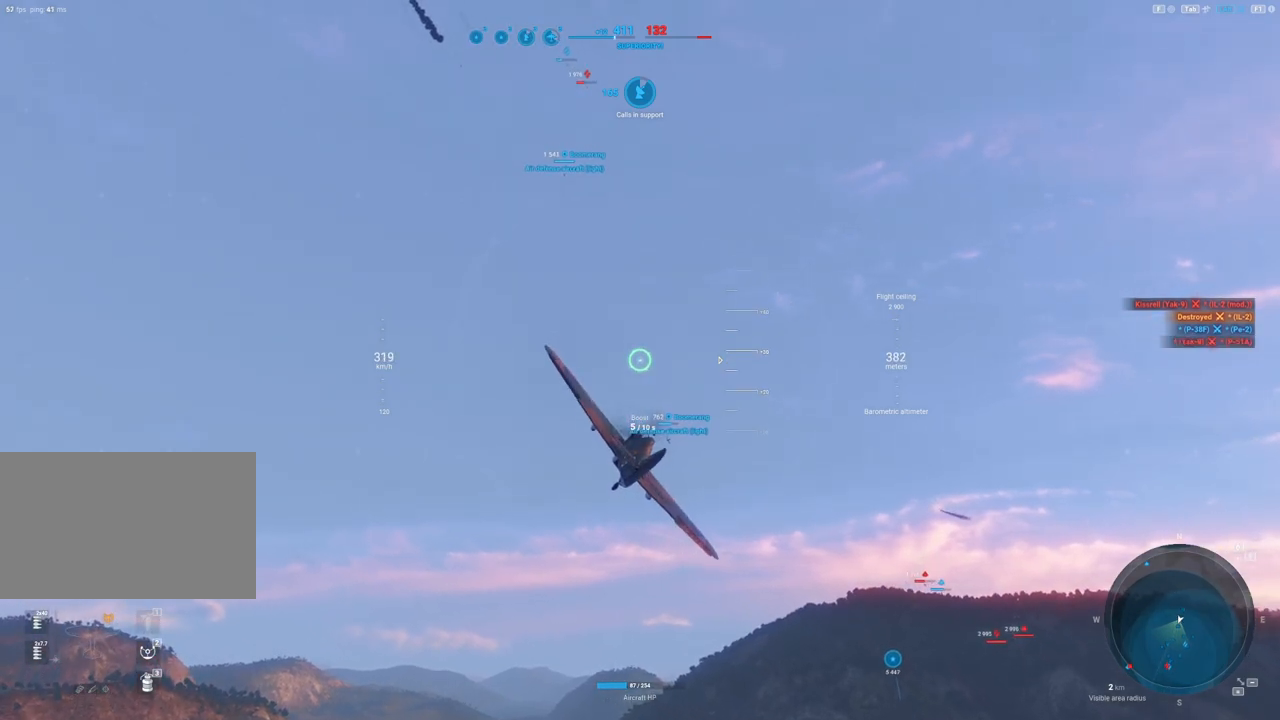
{"keys": ["shift"], "mouse": [], "events": []}
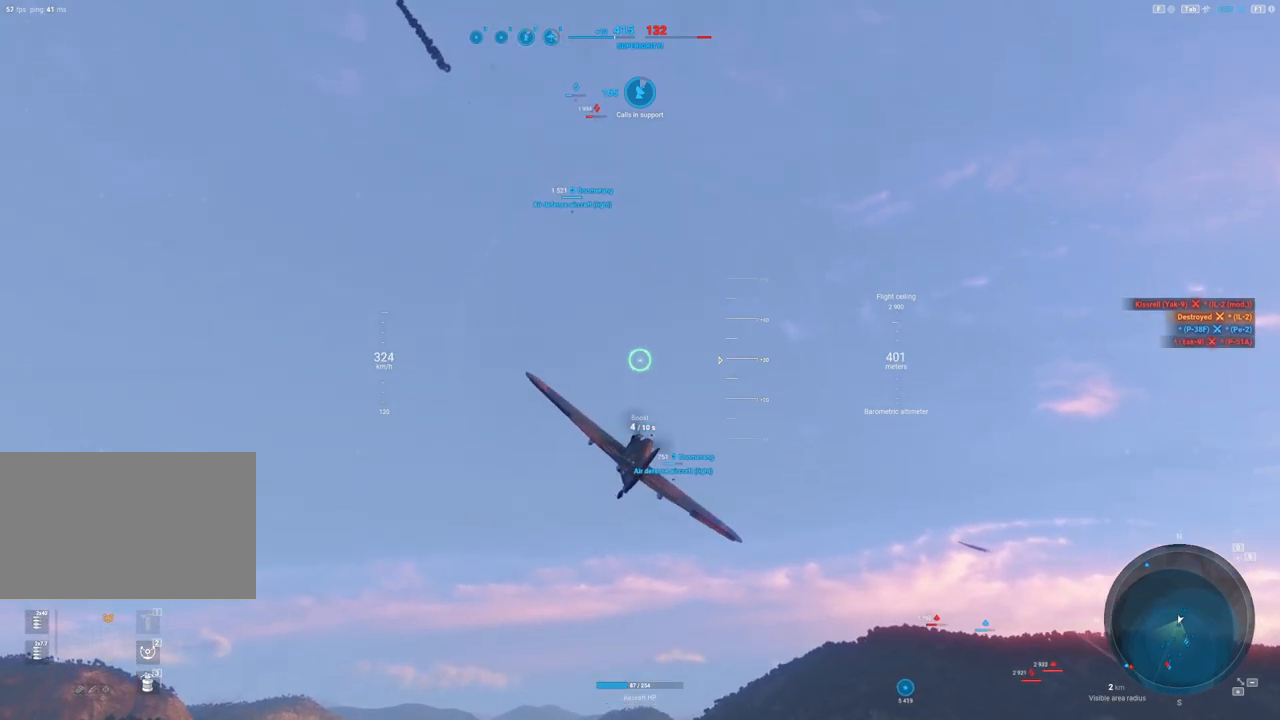
{"keys": ["shift"], "mouse": [], "events": []}
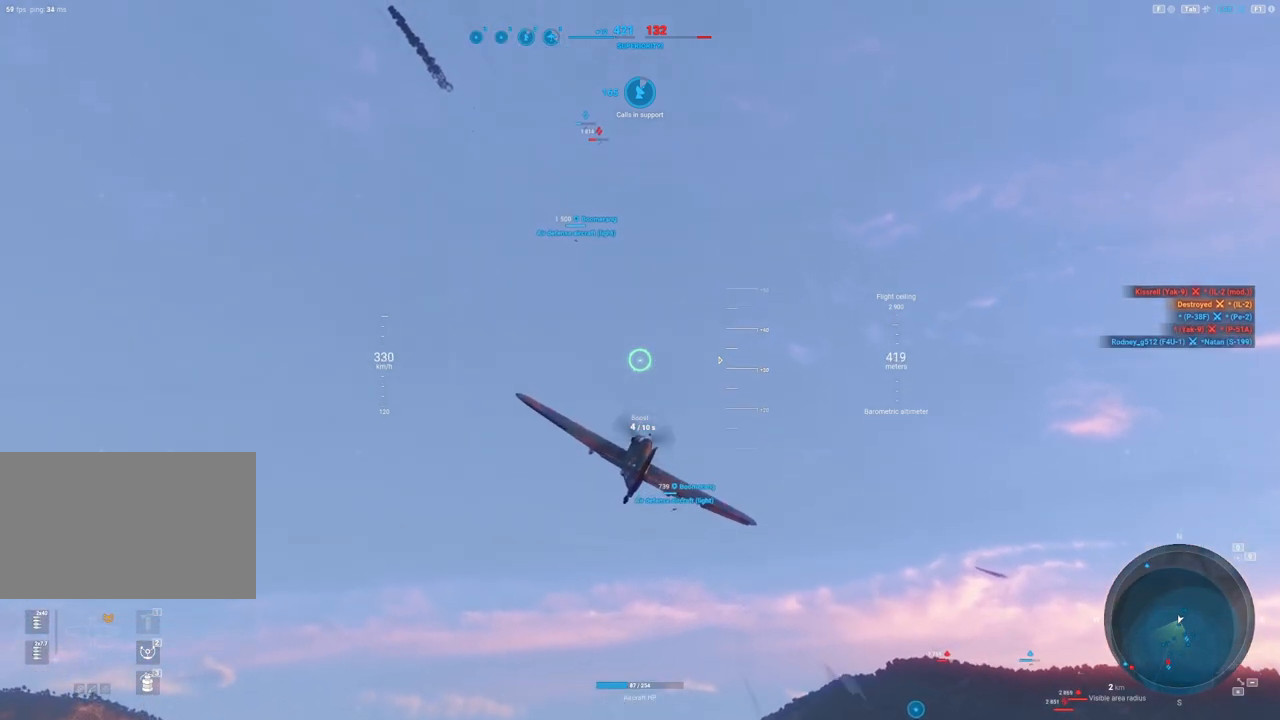
{"keys": ["shift"], "mouse": [], "events": []}
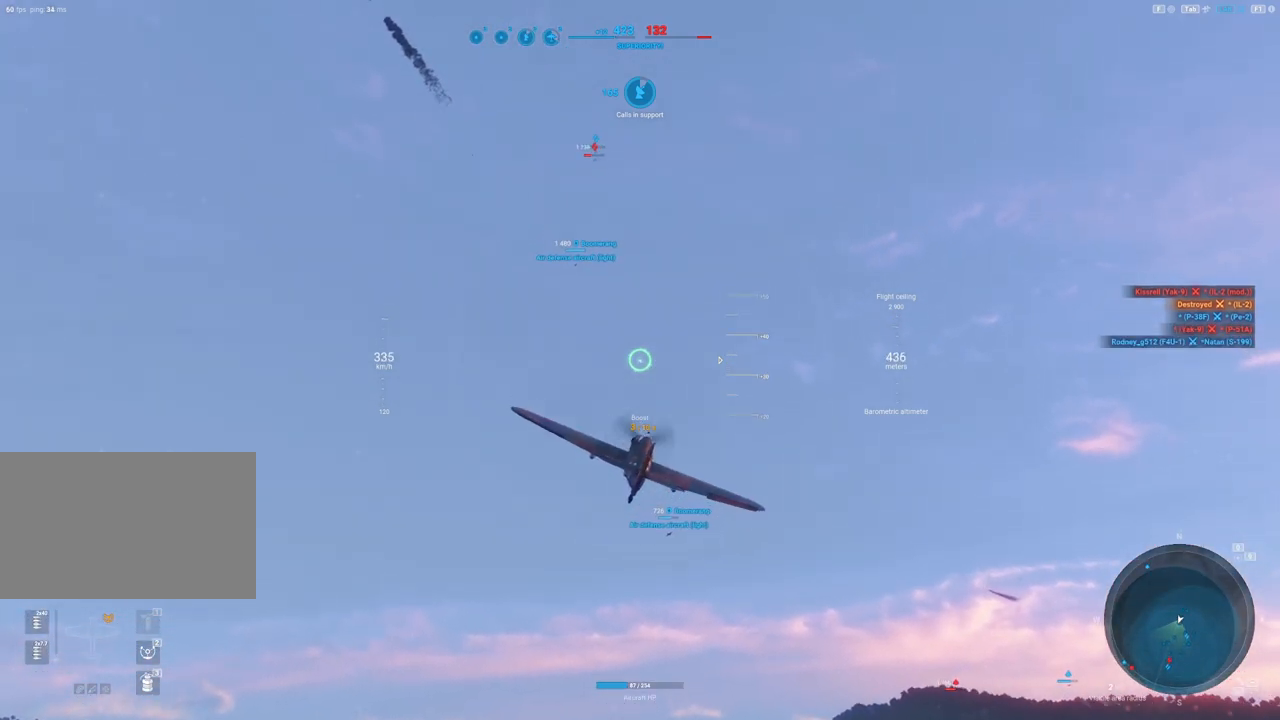
{"keys": ["shift"], "mouse": [], "events": []}
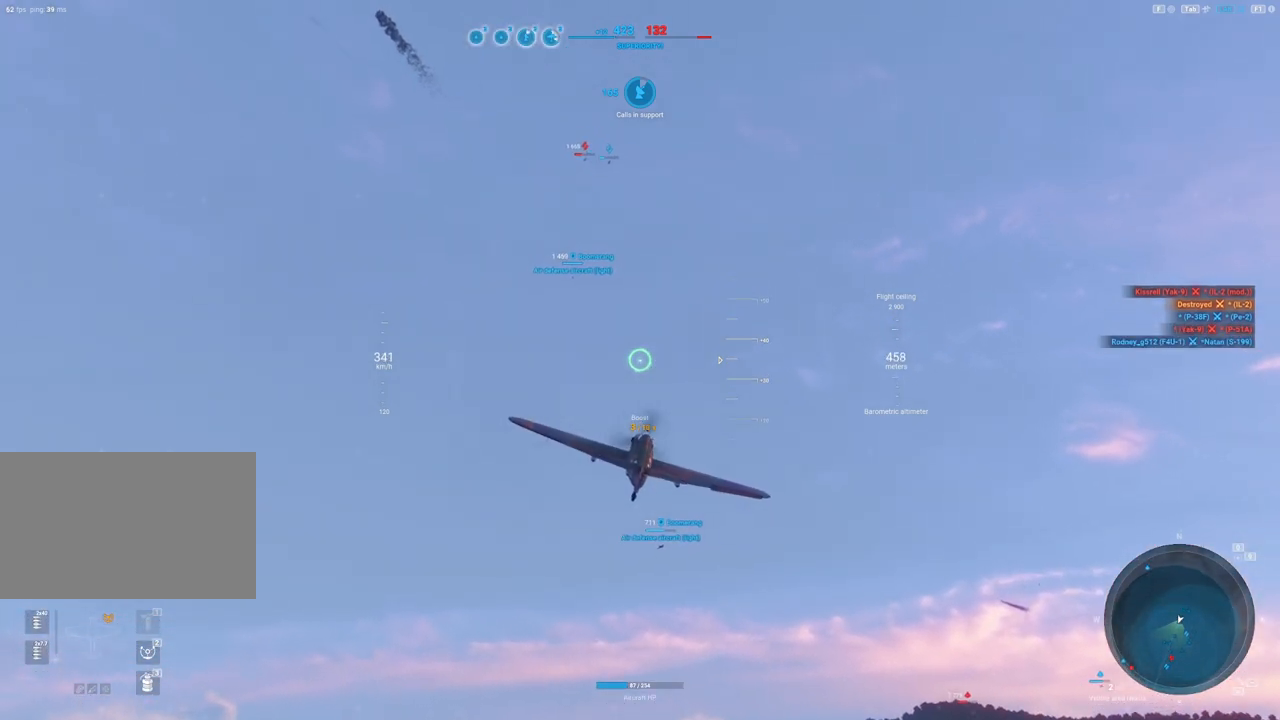
{"keys": ["shift"], "mouse": [], "events": []}
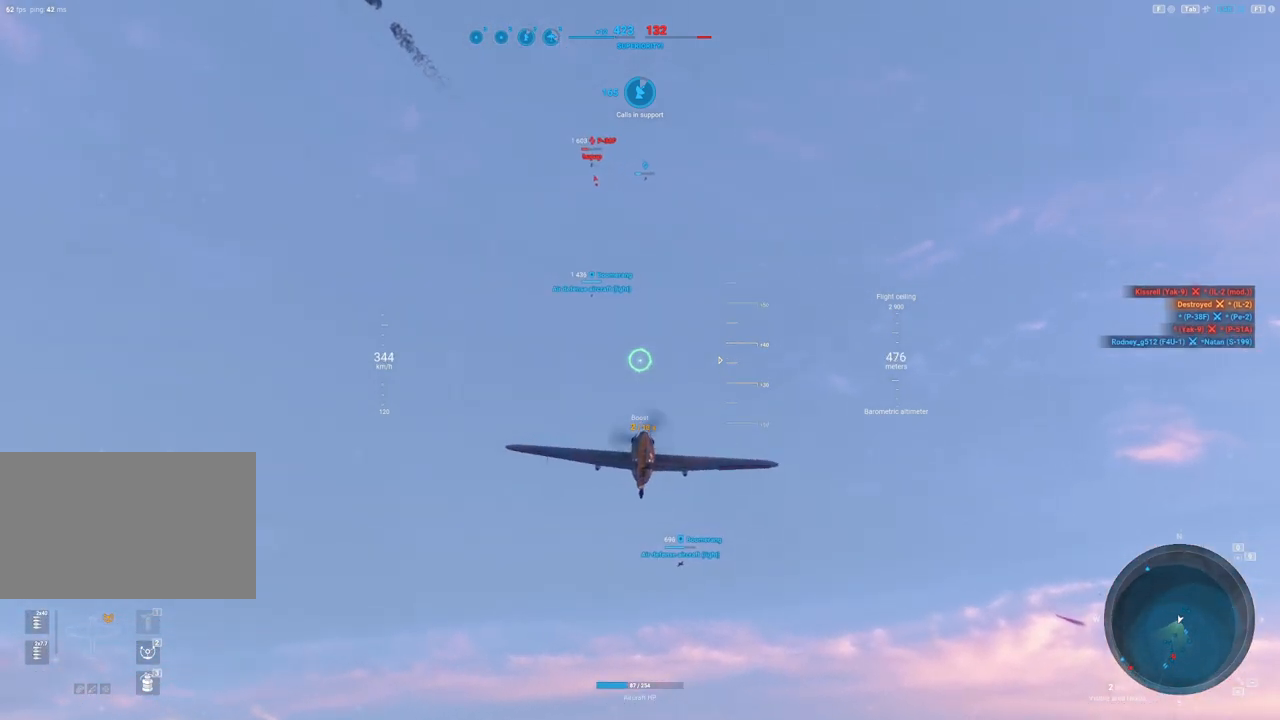
{"keys": ["shift"], "mouse": [], "events": []}
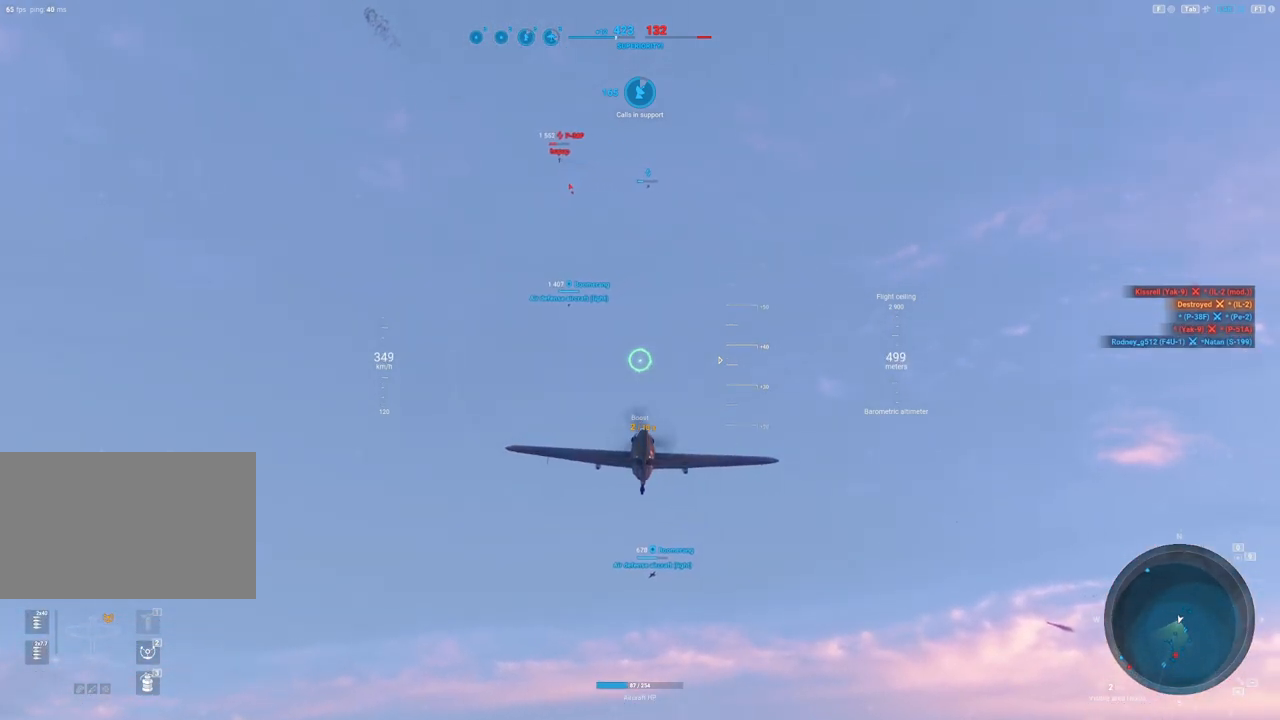
{"keys": ["shift"], "mouse": [], "events": []}
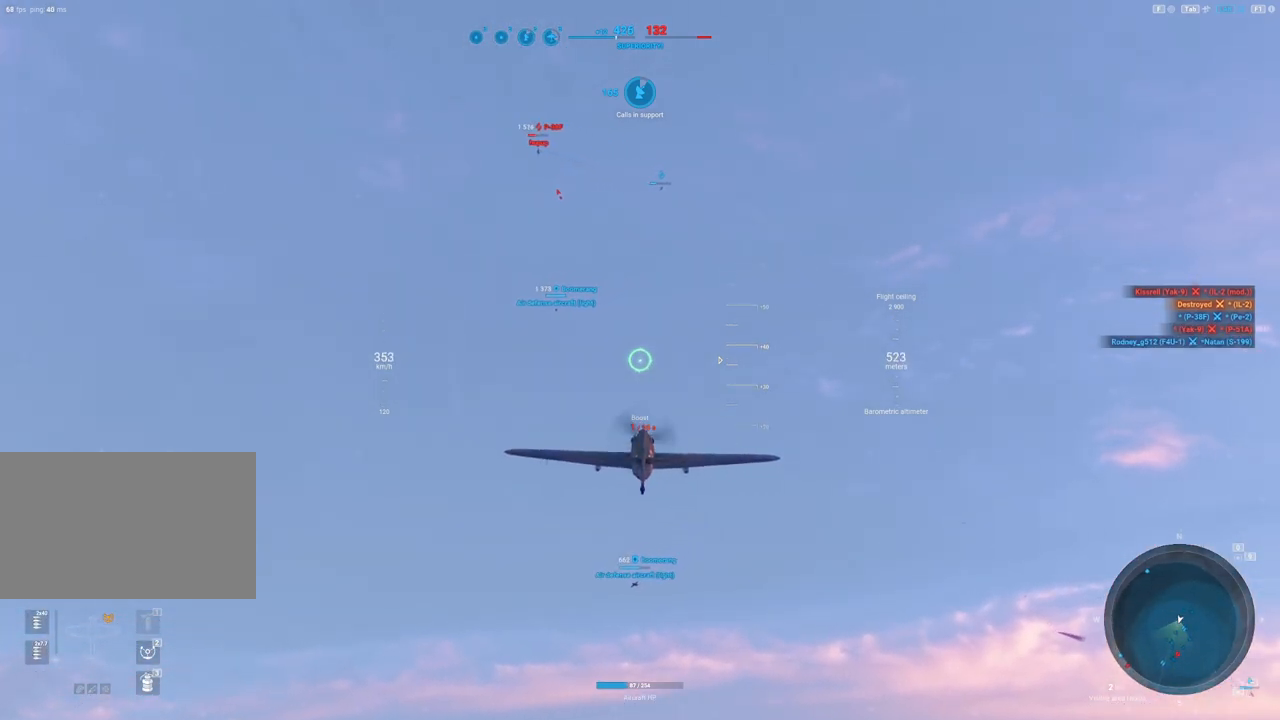
{"keys": ["shift"], "mouse": [], "events": []}
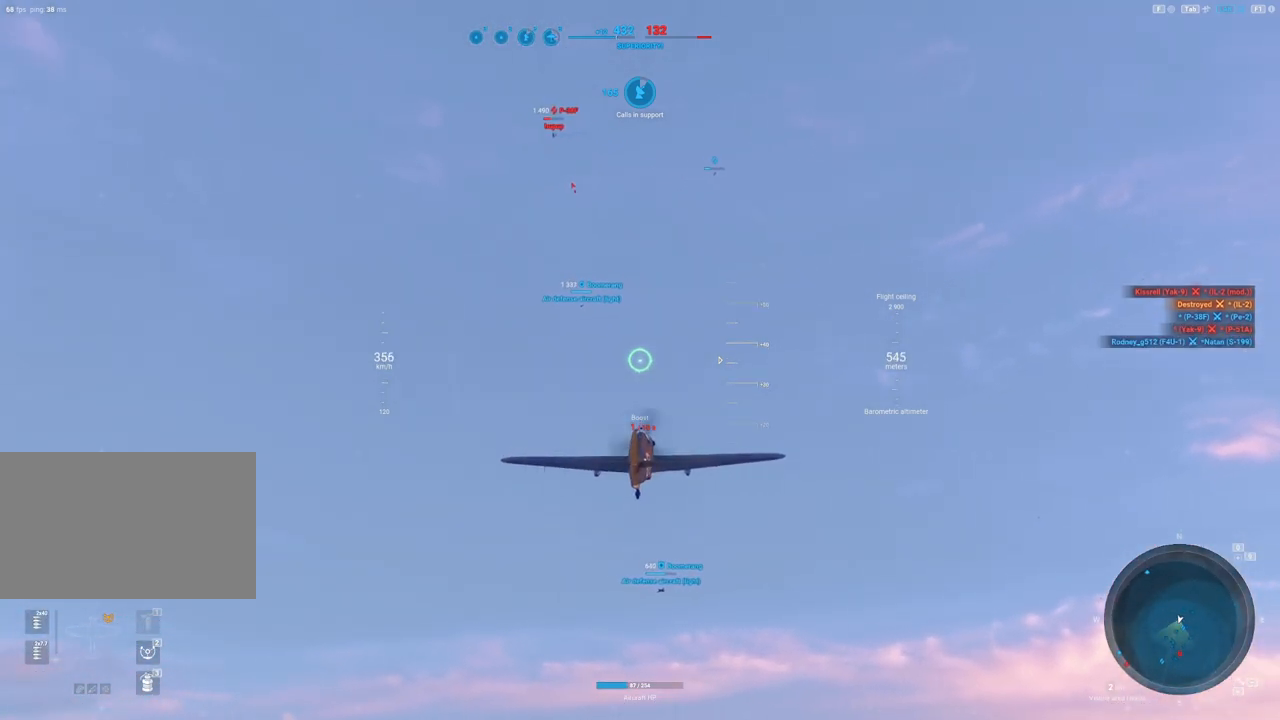
{"keys": ["shift"], "mouse": [], "events": []}
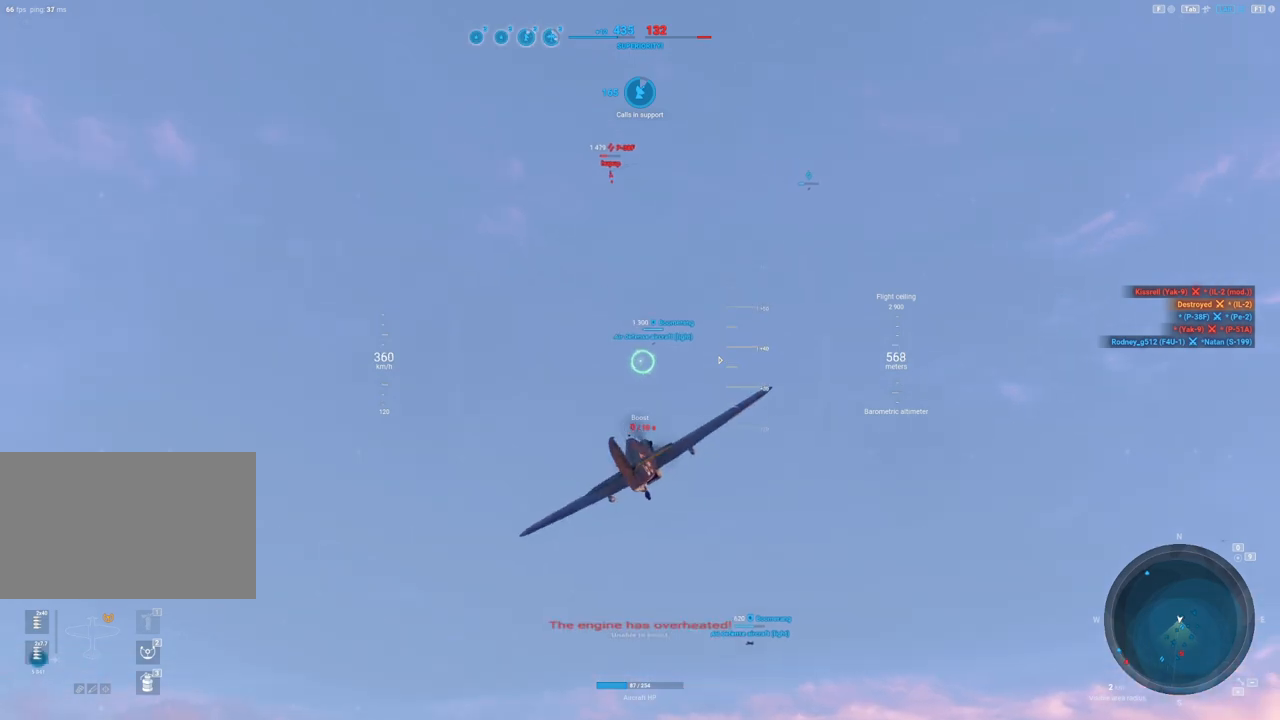
{"keys": [], "mouse": [], "events": [[17, "shift", "up"]]}
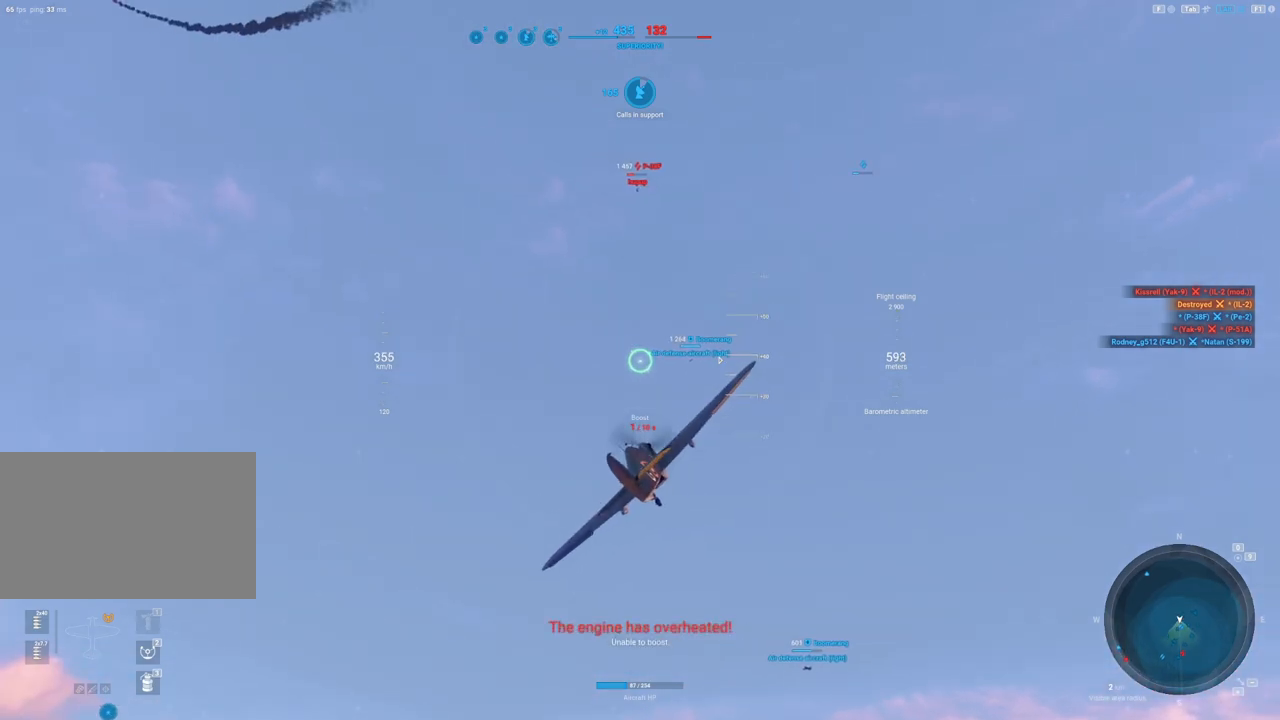
{"keys": [], "mouse": [], "events": [[183, "d", "down"], [450, "d", "up"]]}
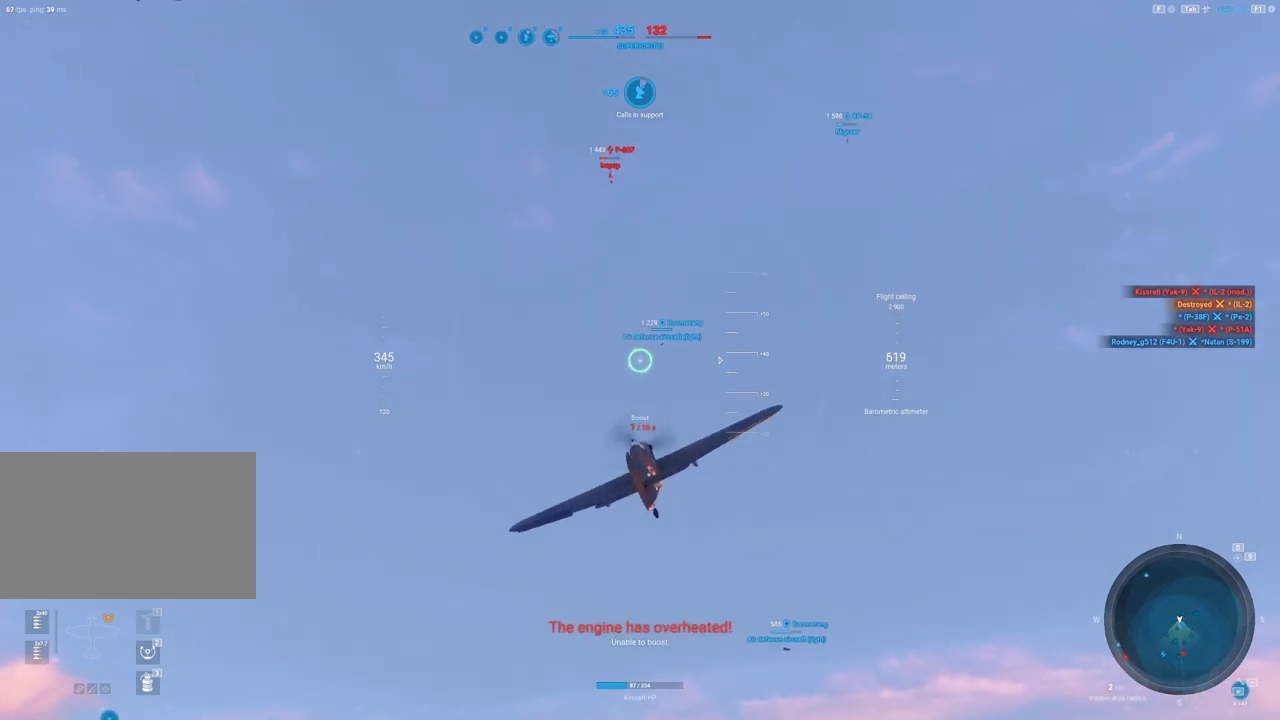
{"keys": [], "mouse": [], "events": []}
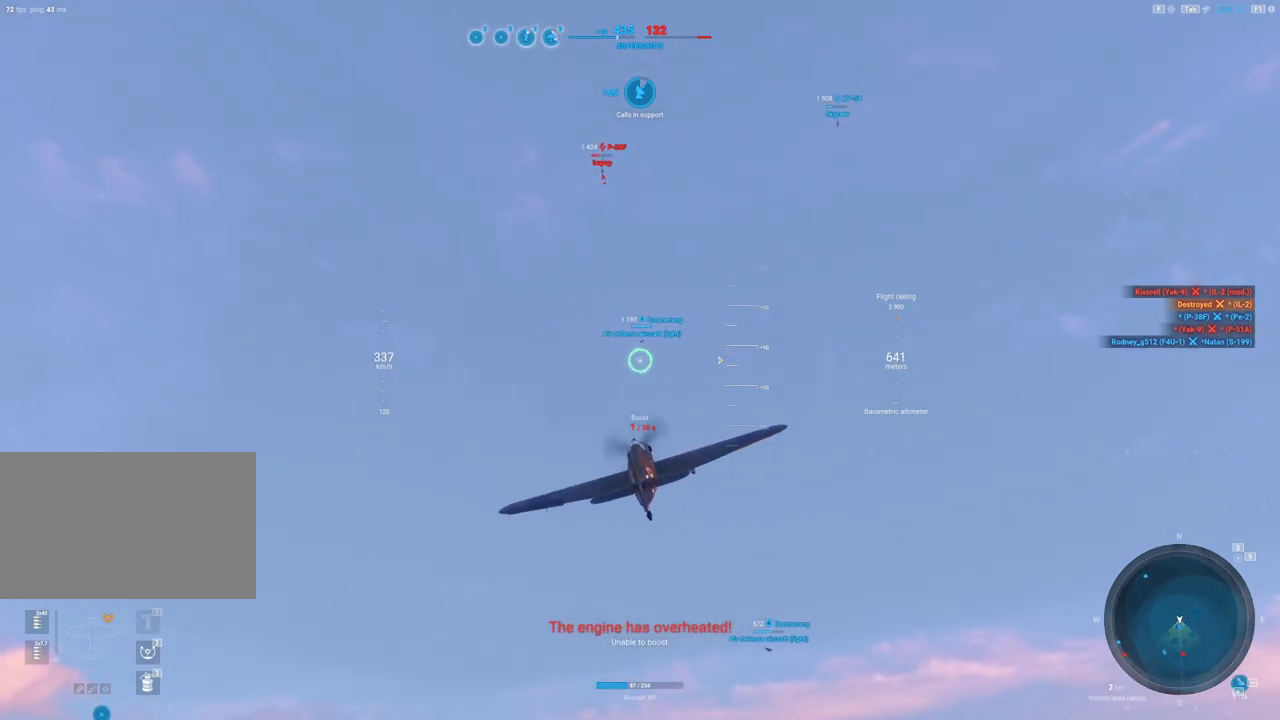
{"keys": [], "mouse": [], "events": []}
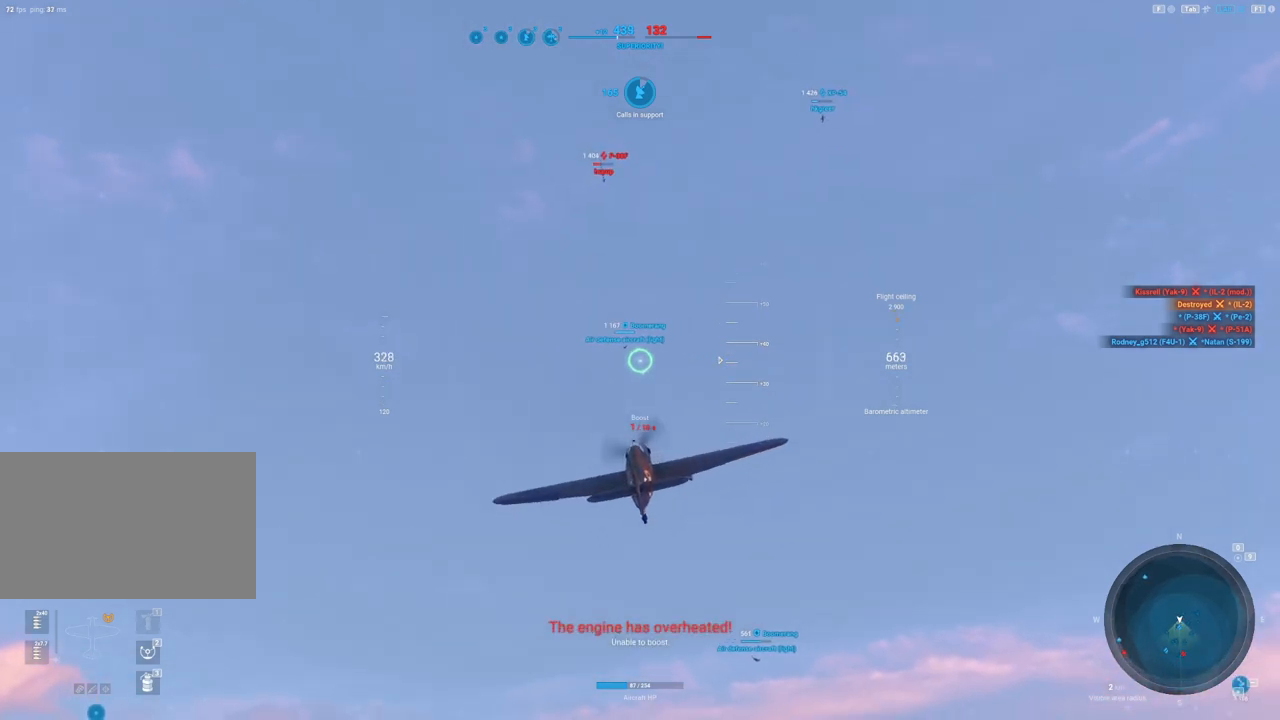
{"keys": [], "mouse": [], "events": []}
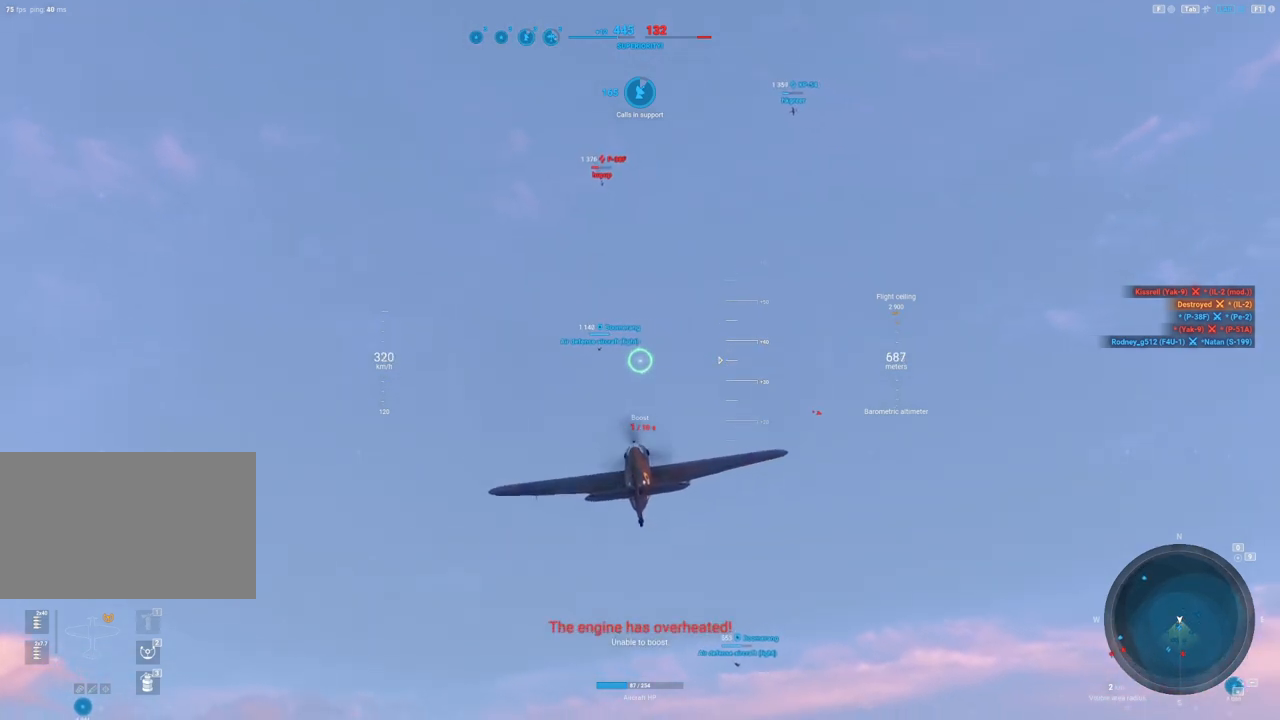
{"keys": [], "mouse": [], "events": []}
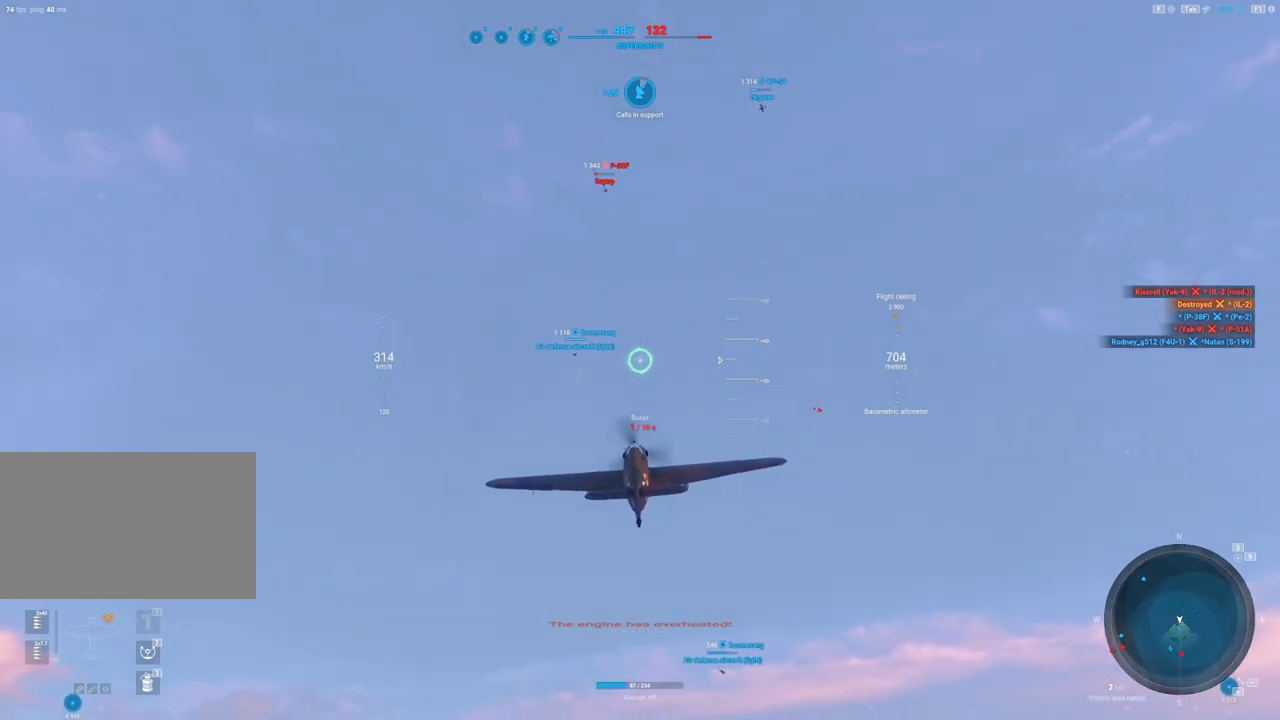
{"keys": [], "mouse": [], "events": [[250, "d", "down"], [483, "d", "up"]]}
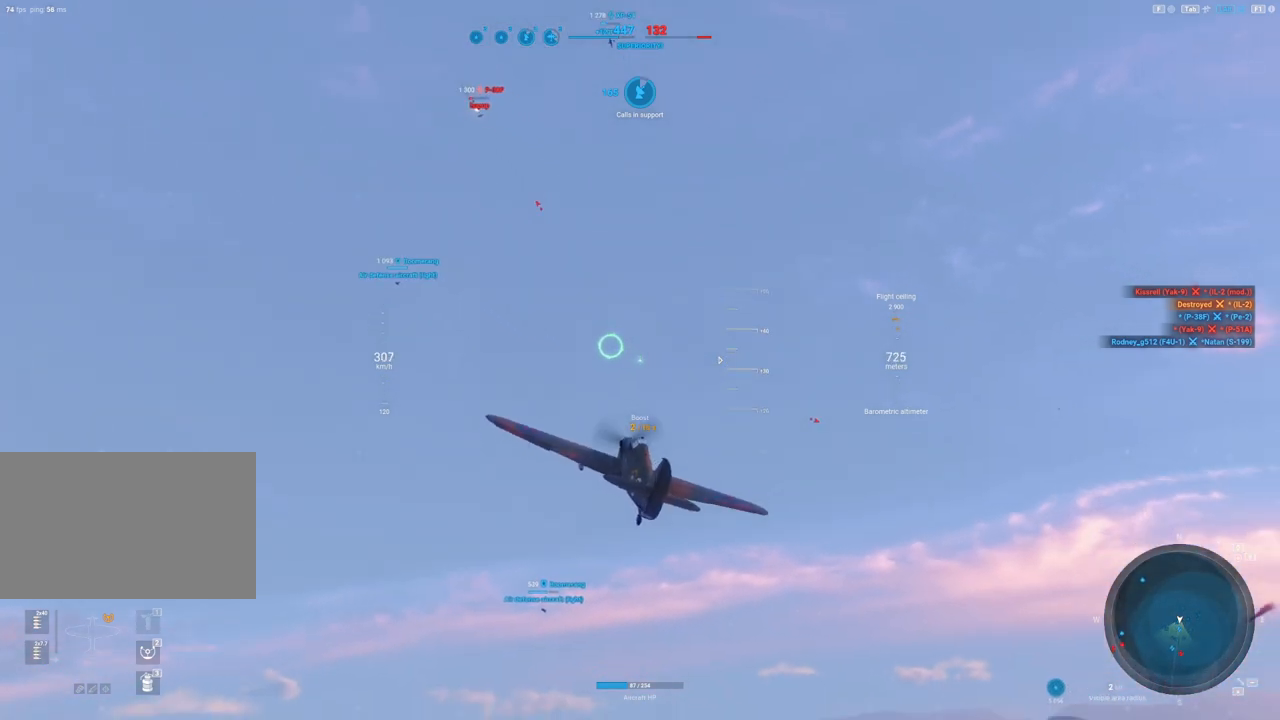
{"keys": [], "mouse": [], "events": []}